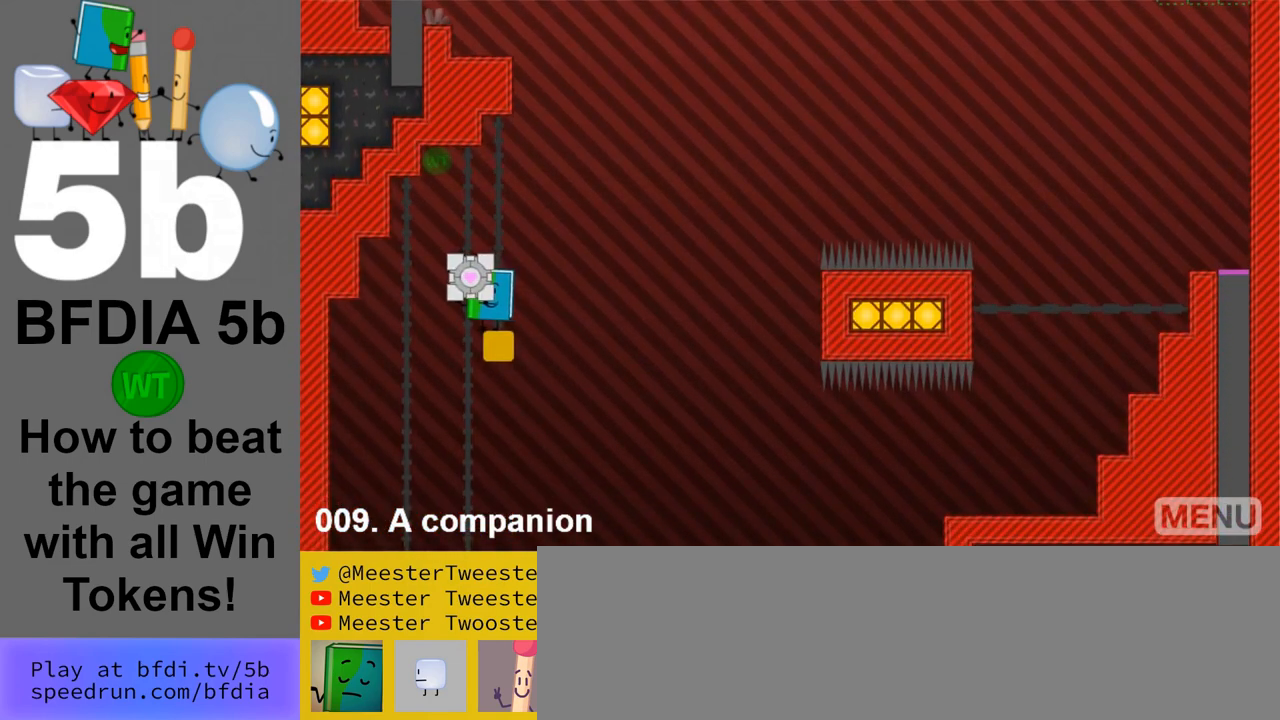
Gameplay with keyboard and mouse; each line is a JSON object with the keys and mouse buttons held at the frame after it. "events" lists presses ("down") and releases ("up") of "down", "left", "r", "return", "right", "space", "up", "z" and "mouse_left" between this image and that frame as [ms after this image, input, new state], when the widget could be followed in between. "mouse_left" = the "left" button of the "mouse" list. No other keys are recorded. Mouse movement is not recorded.
{"keys": [], "mouse": [], "events": []}
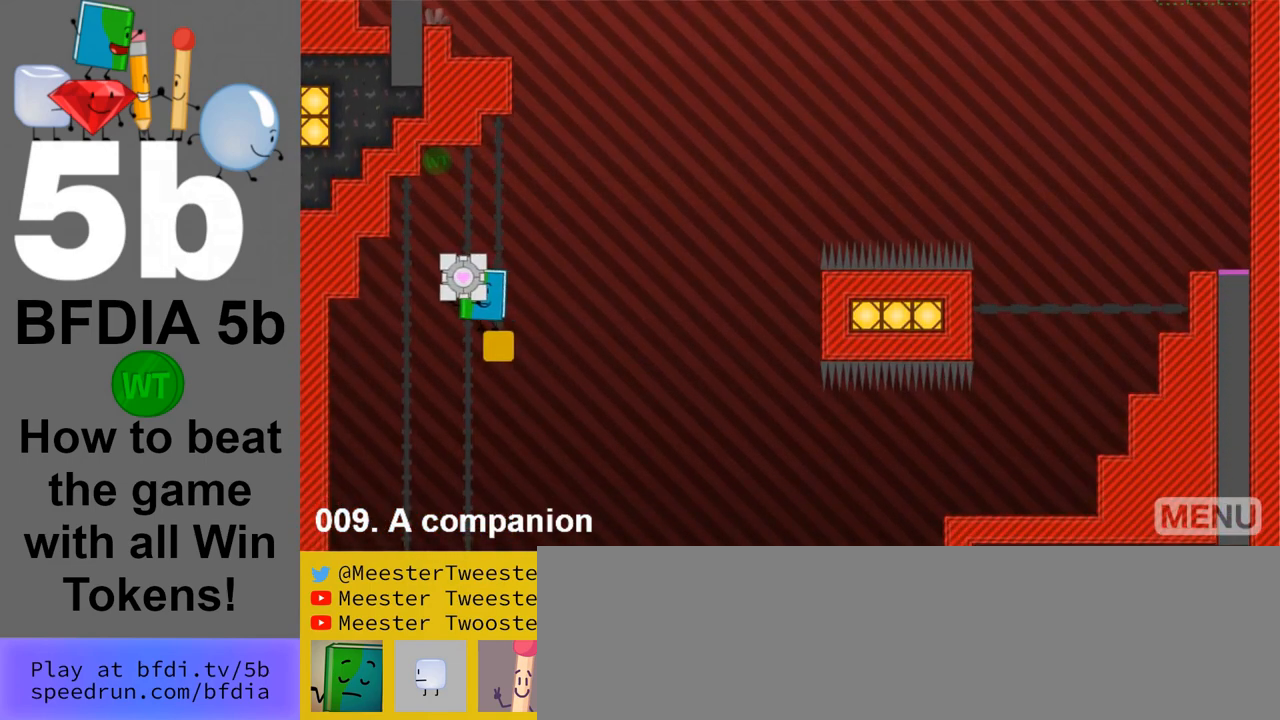
{"keys": [], "mouse": [], "events": []}
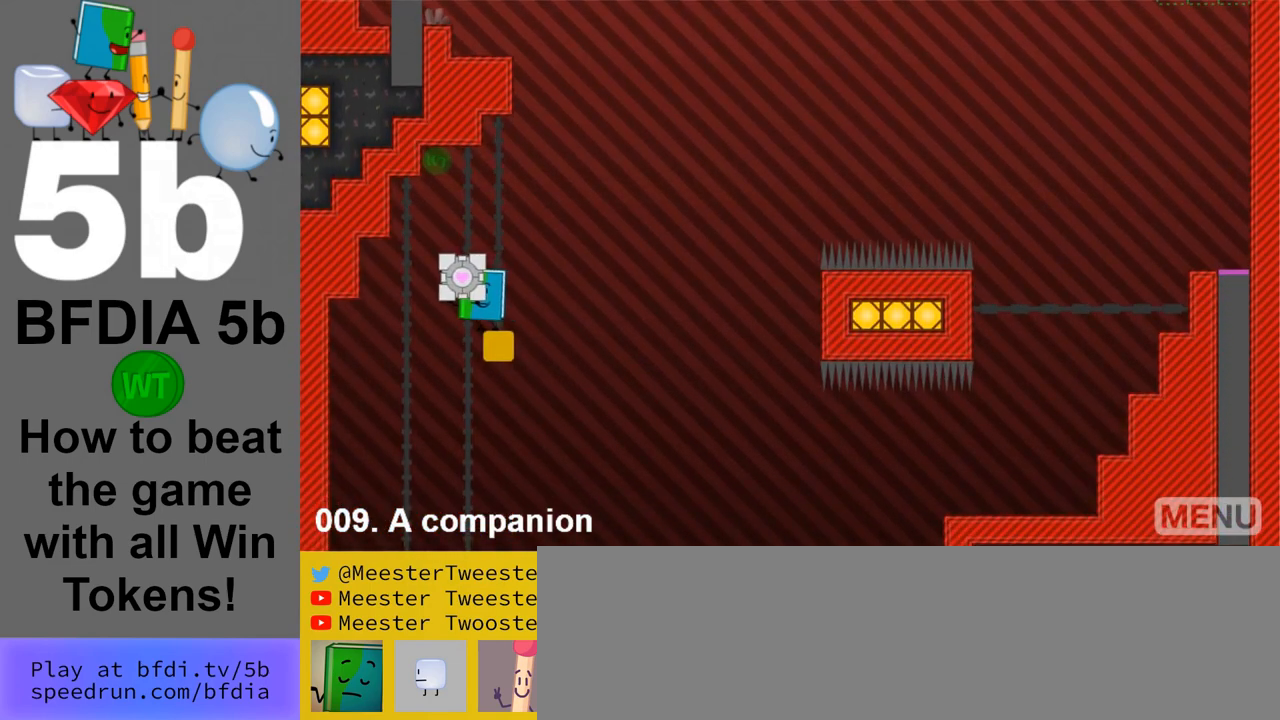
{"keys": ["space"], "mouse": [], "events": [[117, "down", "down"], [150, "down", "up"], [433, "space", "down"]]}
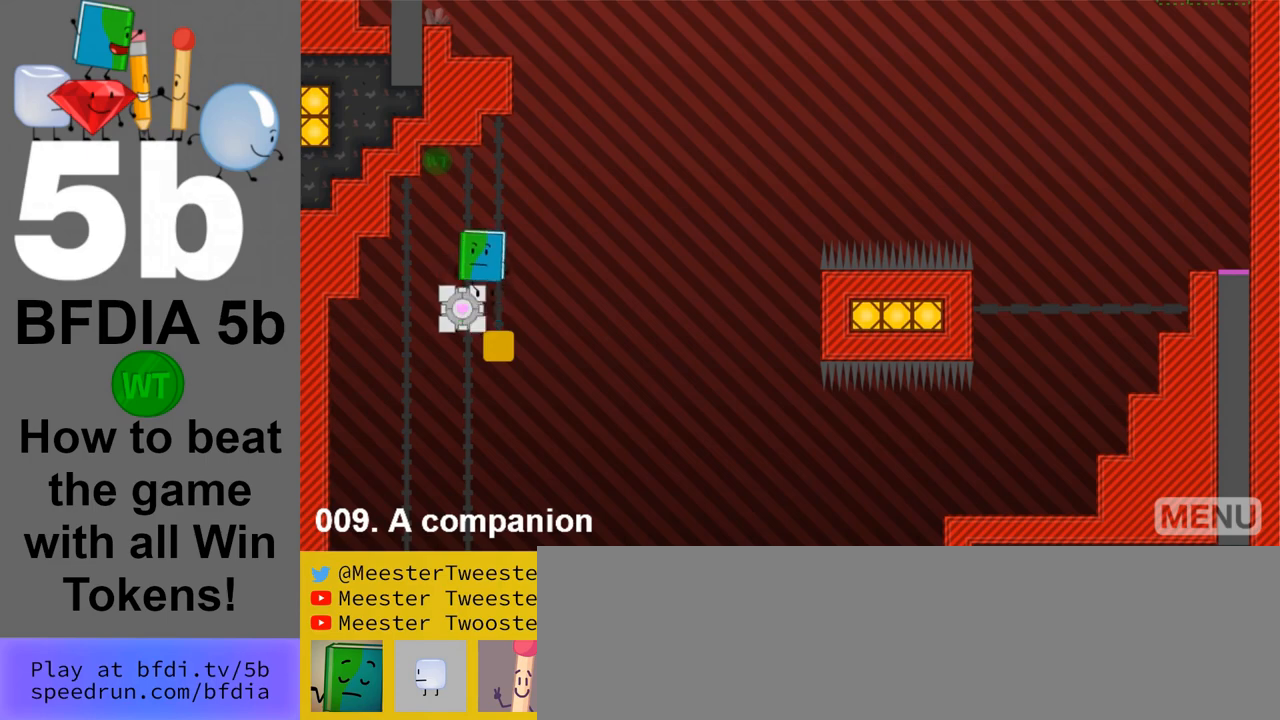
{"keys": [], "mouse": [], "events": [[83, "space", "up"], [367, "left", "down"], [450, "left", "up"]]}
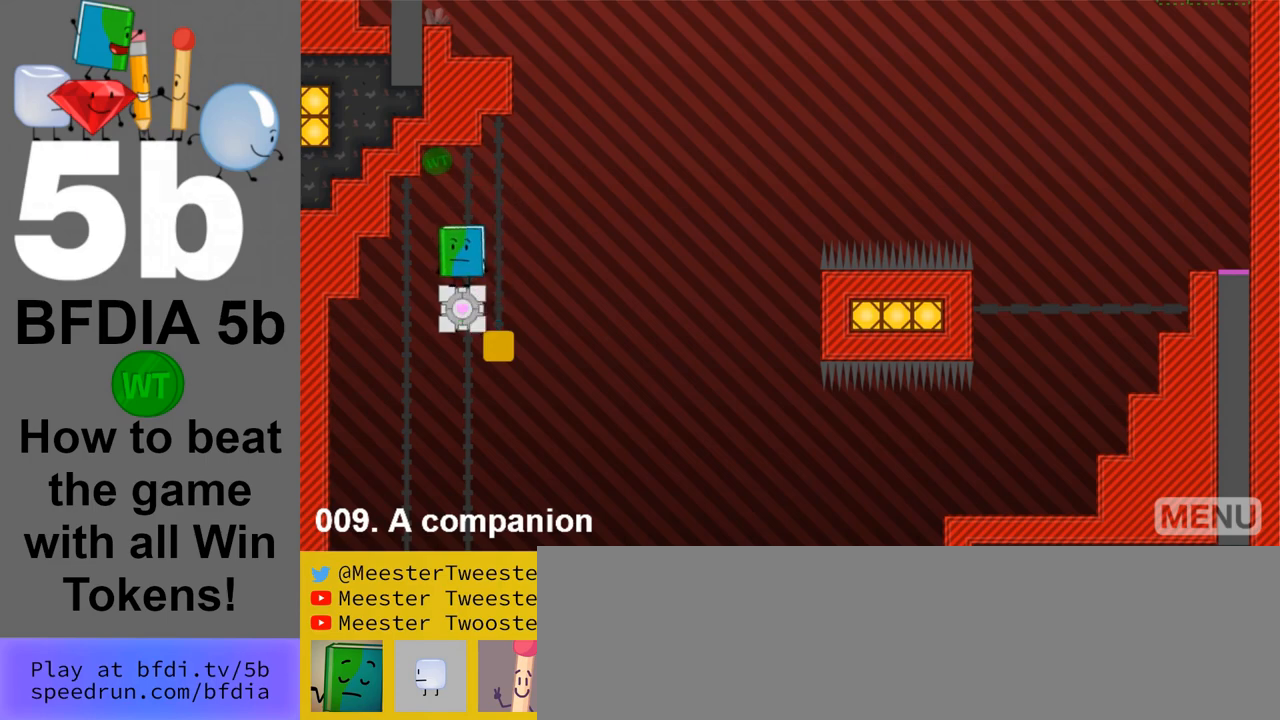
{"keys": [], "mouse": [], "events": []}
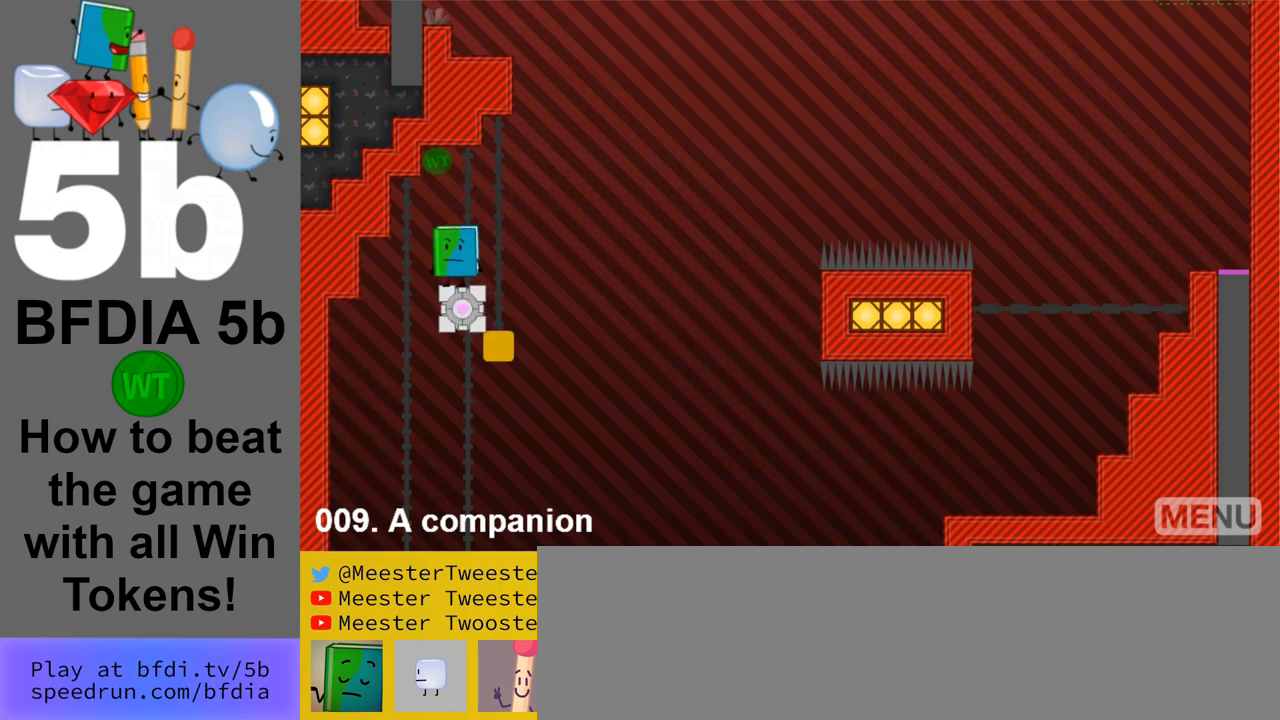
{"keys": [], "mouse": [], "events": []}
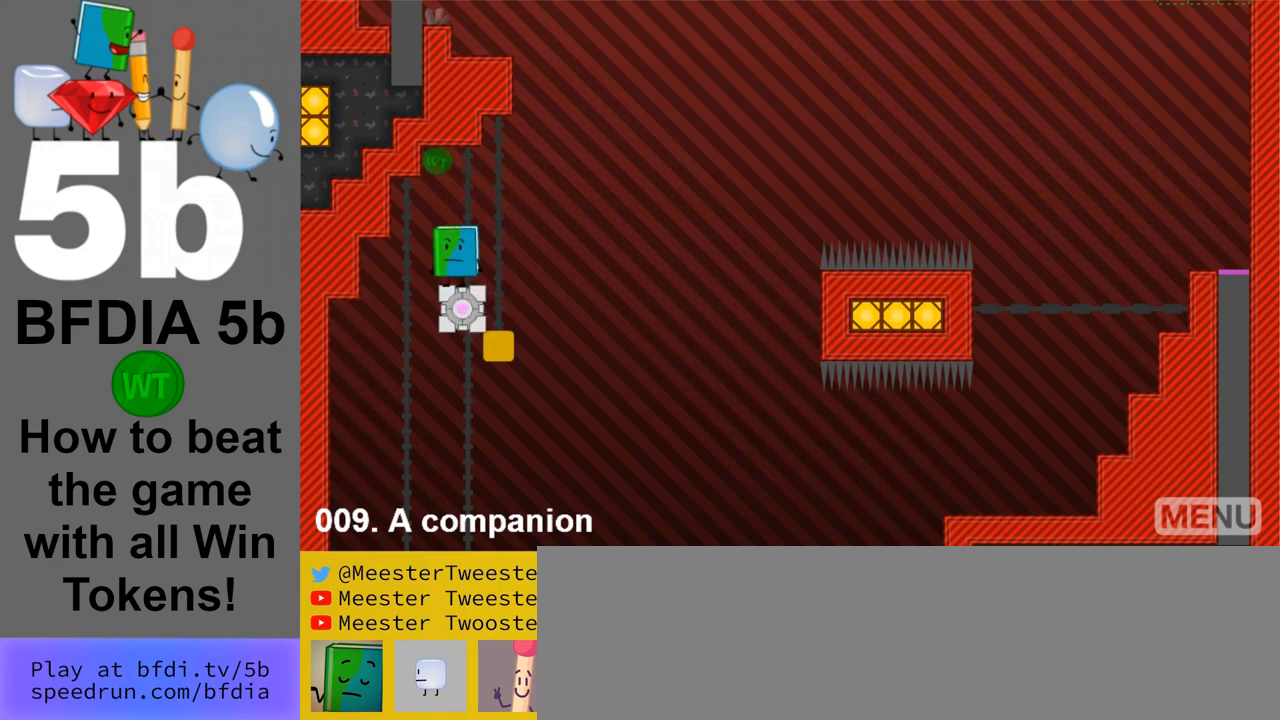
{"keys": [], "mouse": [], "events": [[167, "space", "down"], [317, "space", "up"]]}
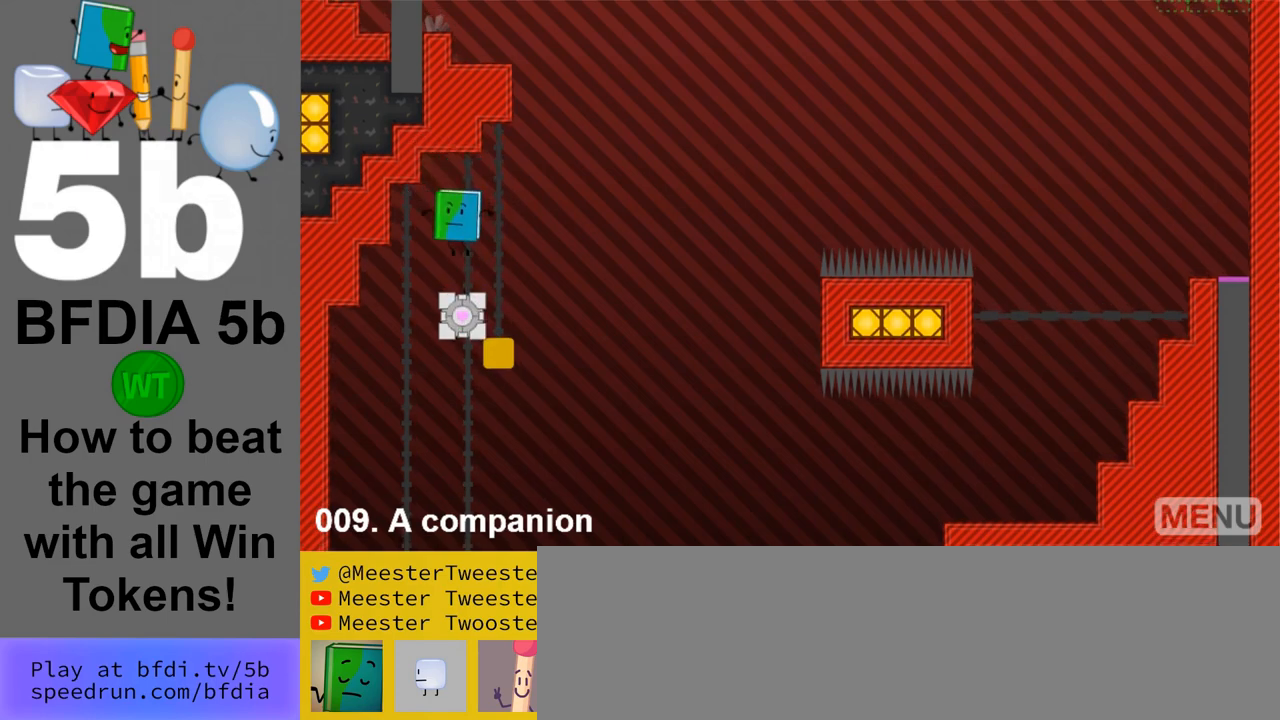
{"keys": ["left"], "mouse": [], "events": [[100, "right", "down"], [433, "left", "down"], [433, "right", "up"]]}
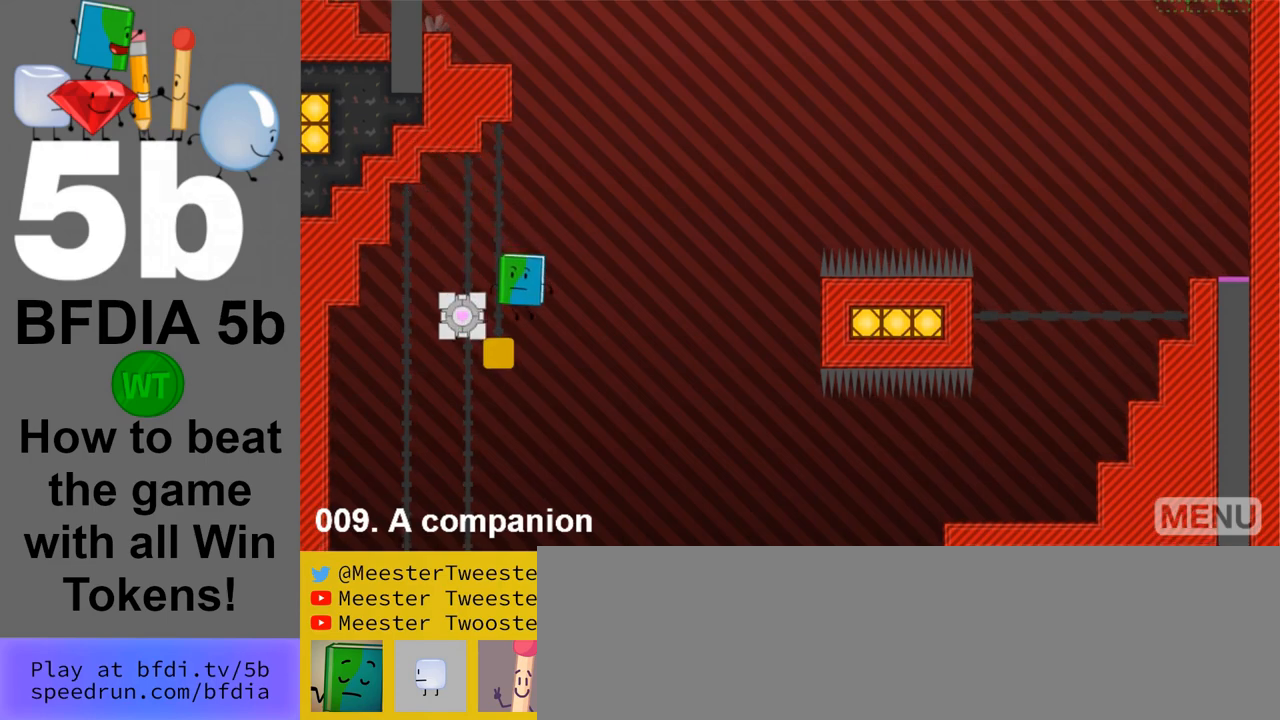
{"keys": [], "mouse": [], "events": [[117, "up", "down"], [150, "left", "up"], [200, "up", "up"]]}
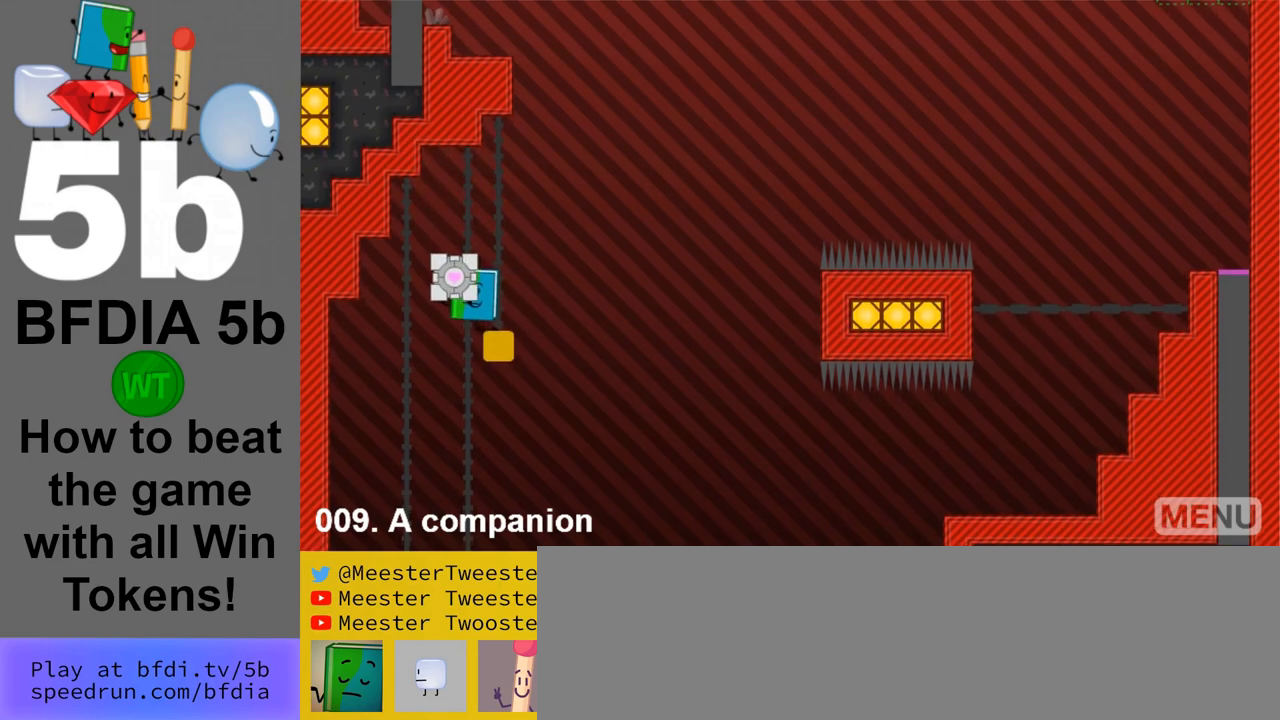
{"keys": ["right"], "mouse": [], "events": [[317, "right", "down"]]}
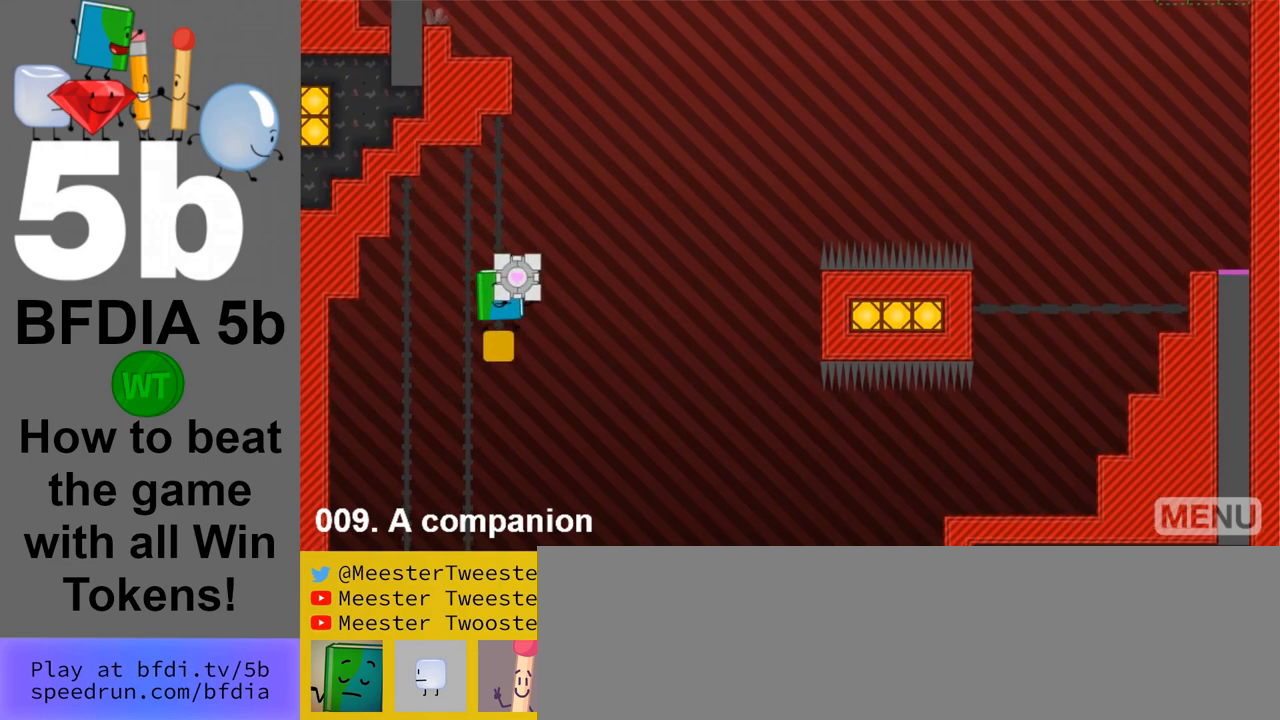
{"keys": [], "mouse": [], "events": [[467, "right", "up"]]}
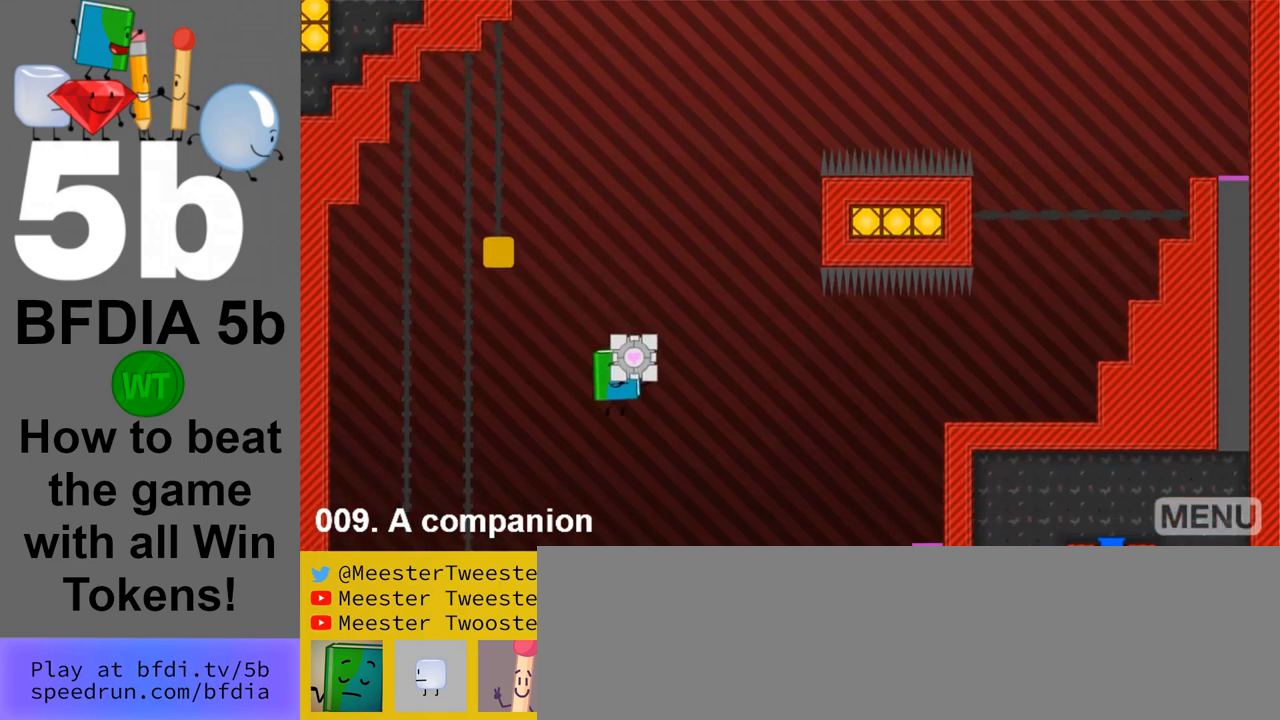
{"keys": [], "mouse": [], "events": []}
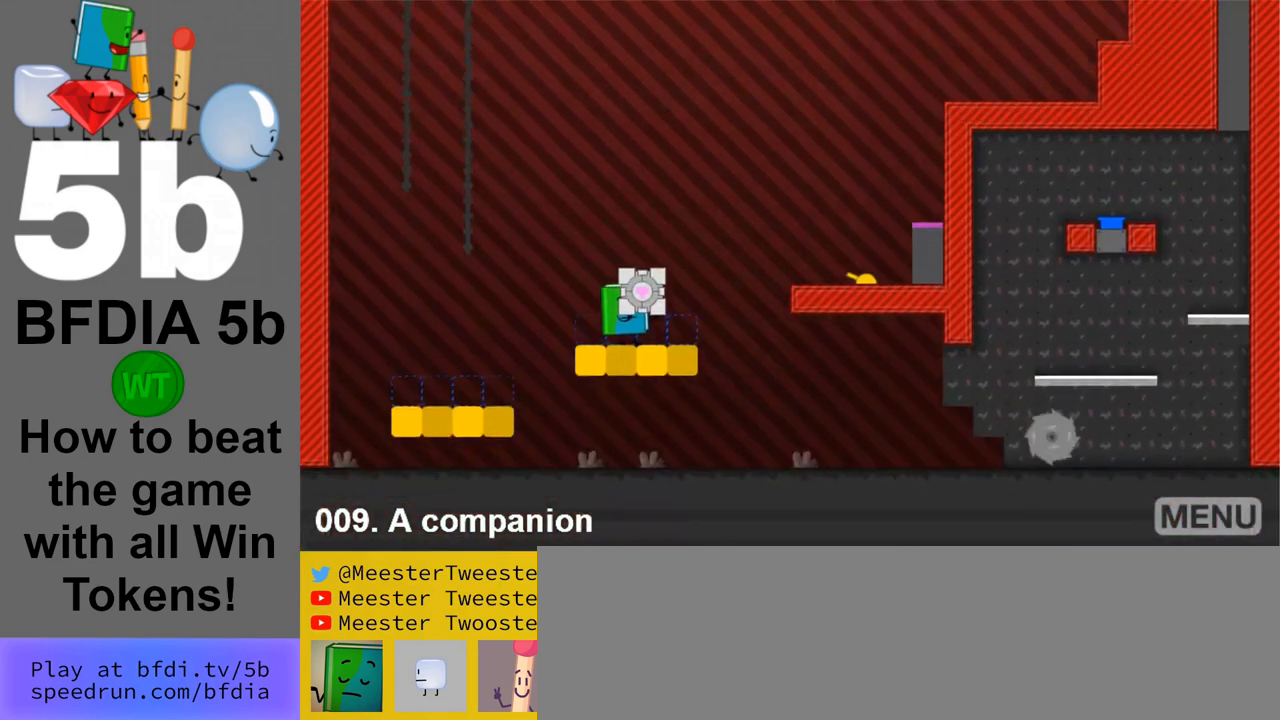
{"keys": [], "mouse": [], "events": []}
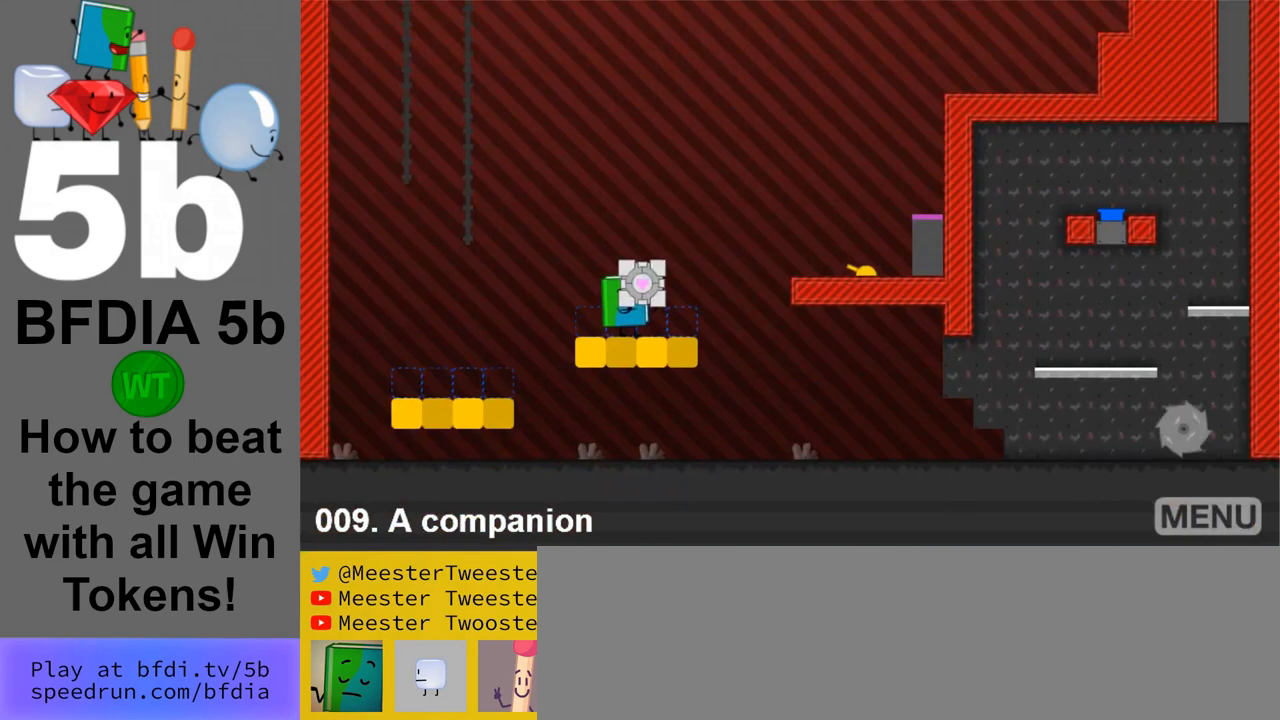
{"keys": ["right"], "mouse": [], "events": [[333, "right", "down"]]}
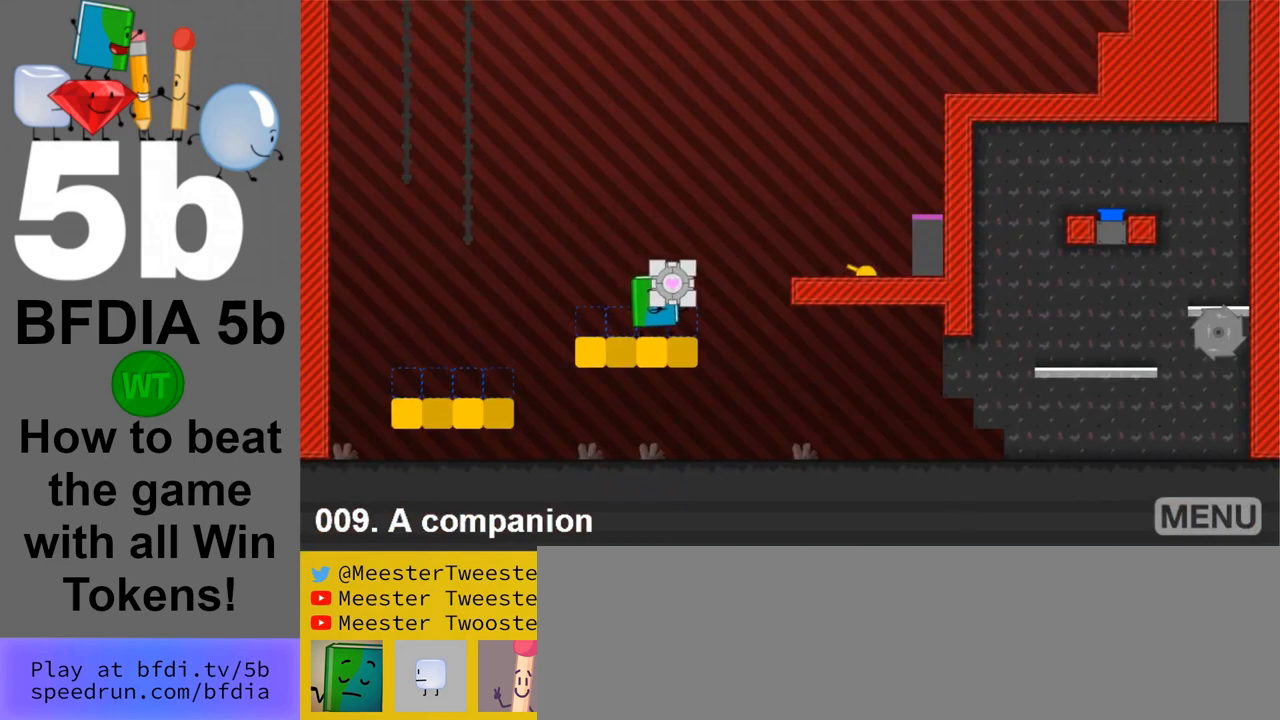
{"keys": [], "mouse": [], "events": [[17, "space", "down"], [117, "up", "down"], [150, "right", "up"], [200, "left", "down"], [200, "space", "up"], [250, "up", "up"], [433, "left", "up"]]}
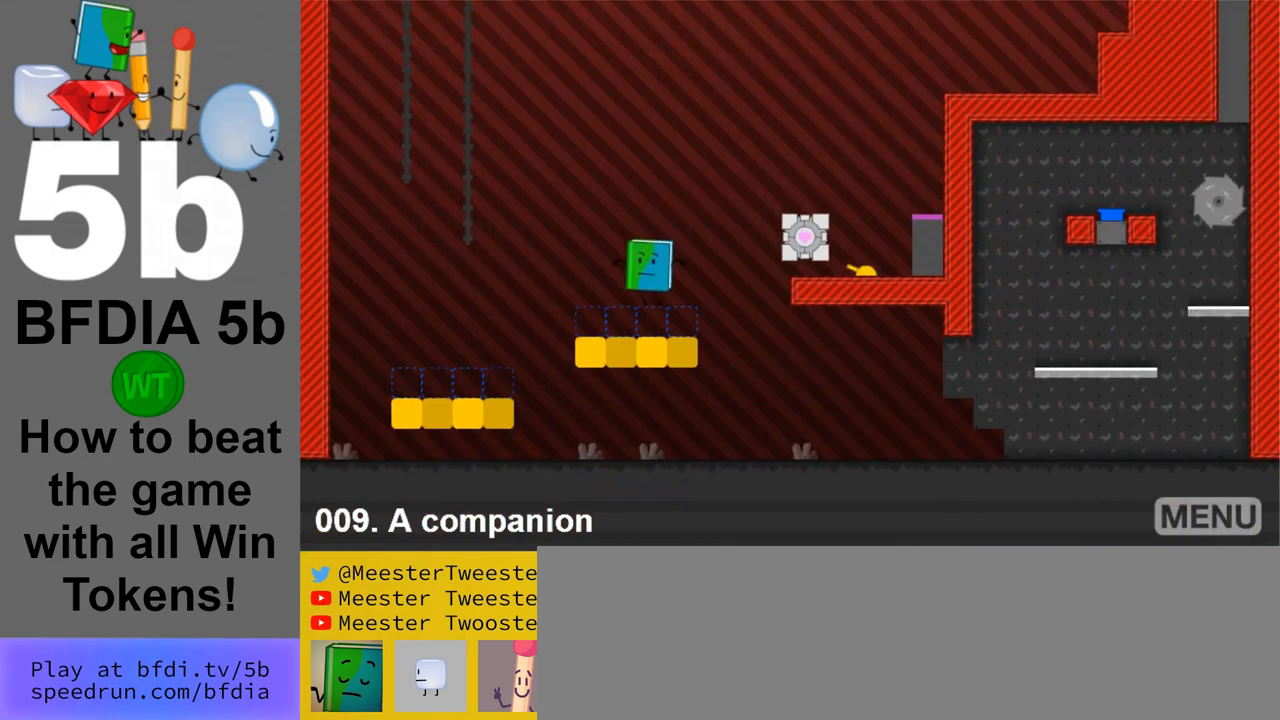
{"keys": ["right"], "mouse": [], "events": [[367, "right", "down"]]}
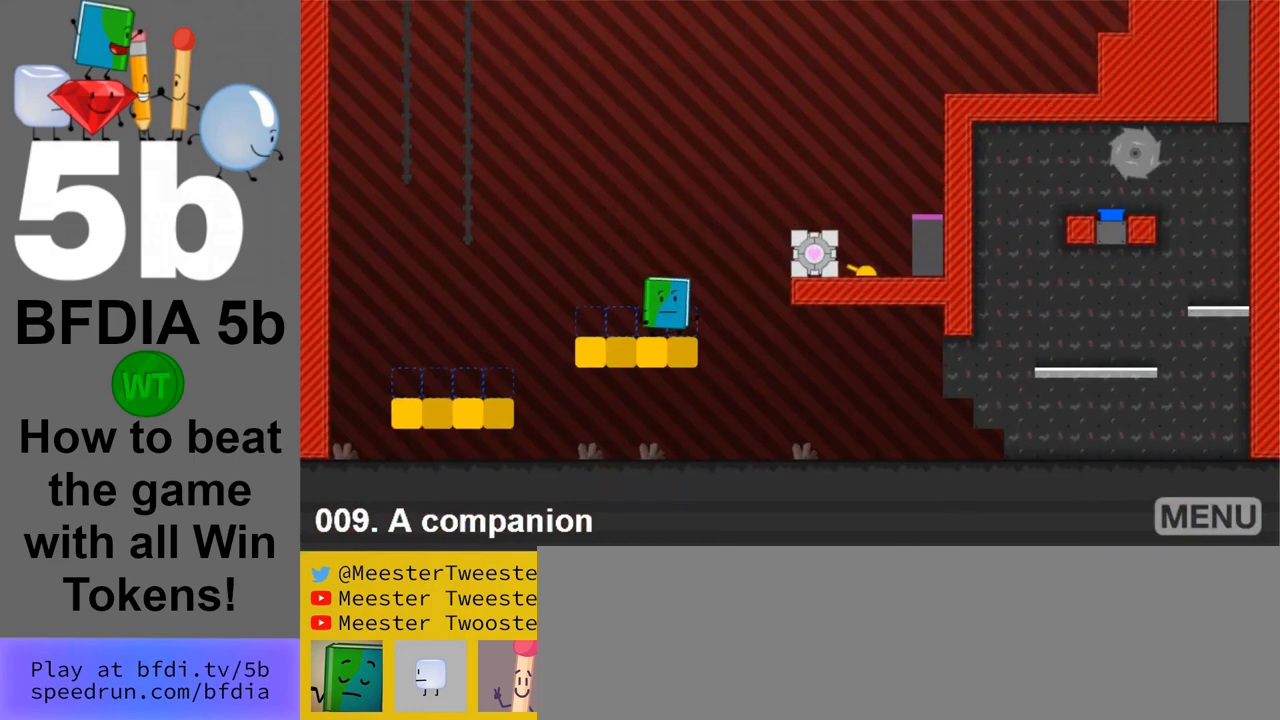
{"keys": ["right"], "mouse": [], "events": [[150, "space", "down"], [383, "space", "up"]]}
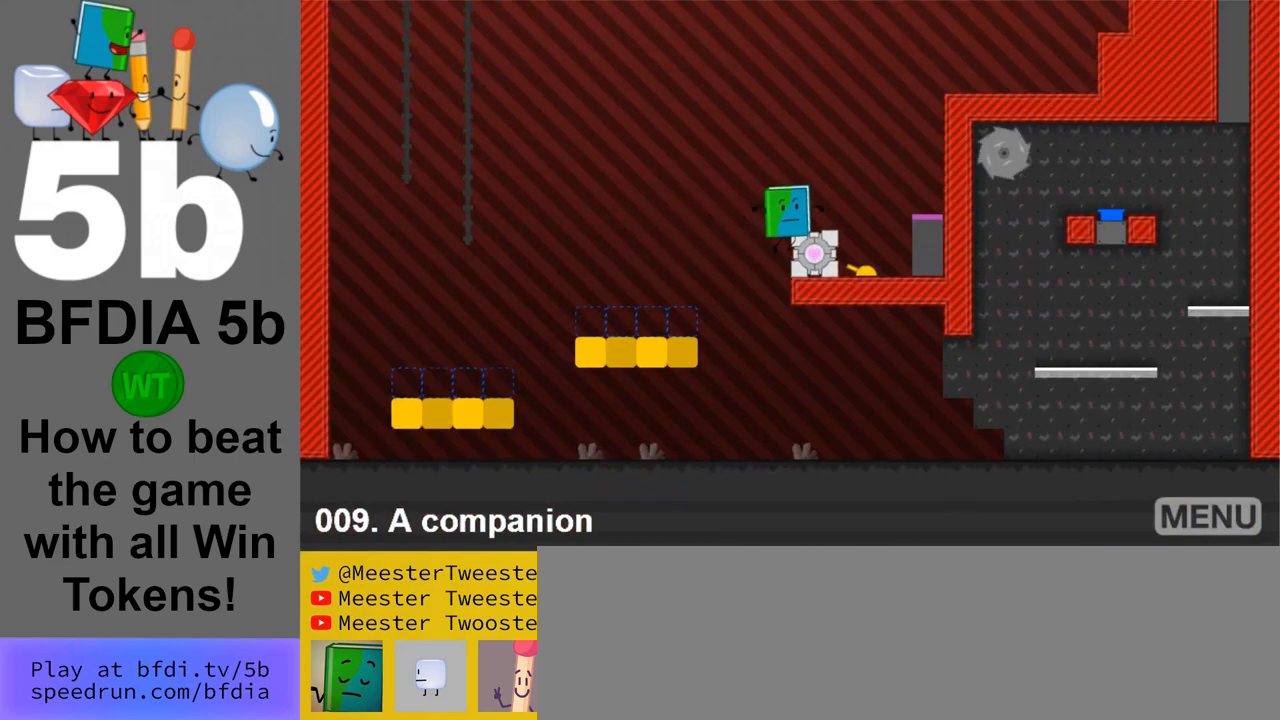
{"keys": [], "mouse": [], "events": [[17, "up", "down"], [117, "right", "up"], [117, "up", "up"]]}
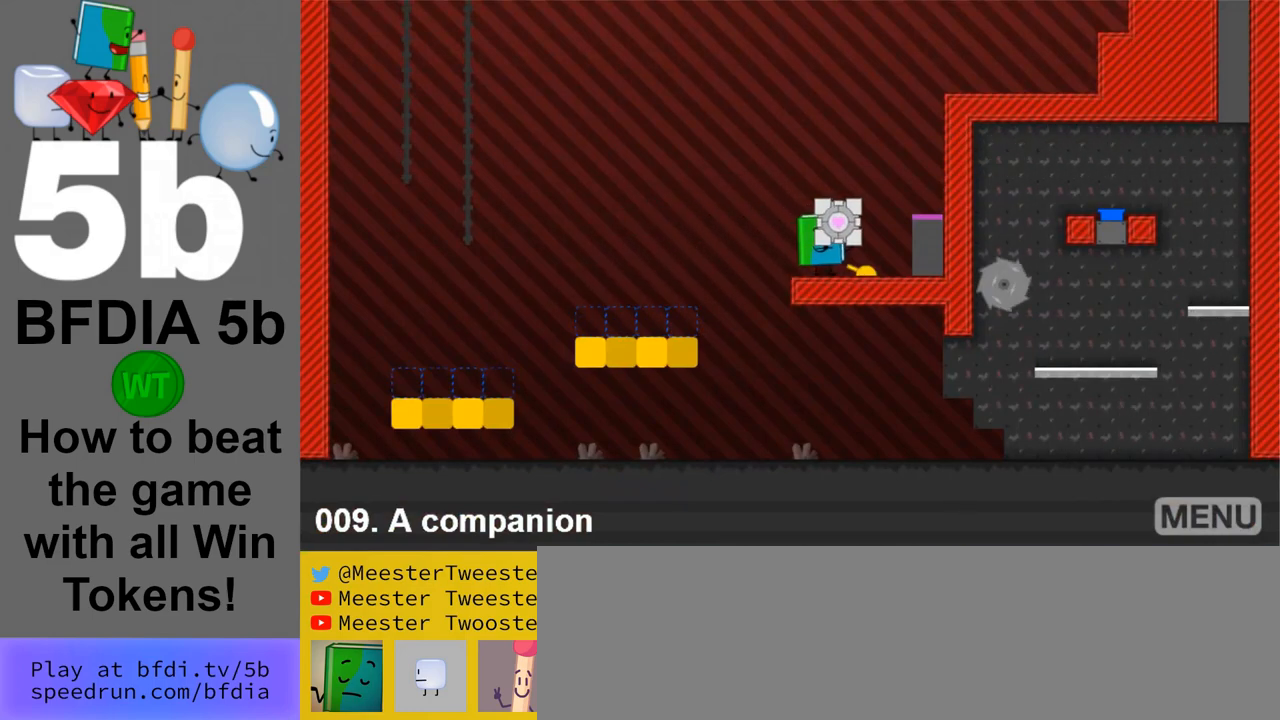
{"keys": ["right"], "mouse": [], "events": [[83, "right", "down"], [83, "space", "down"], [317, "space", "up"]]}
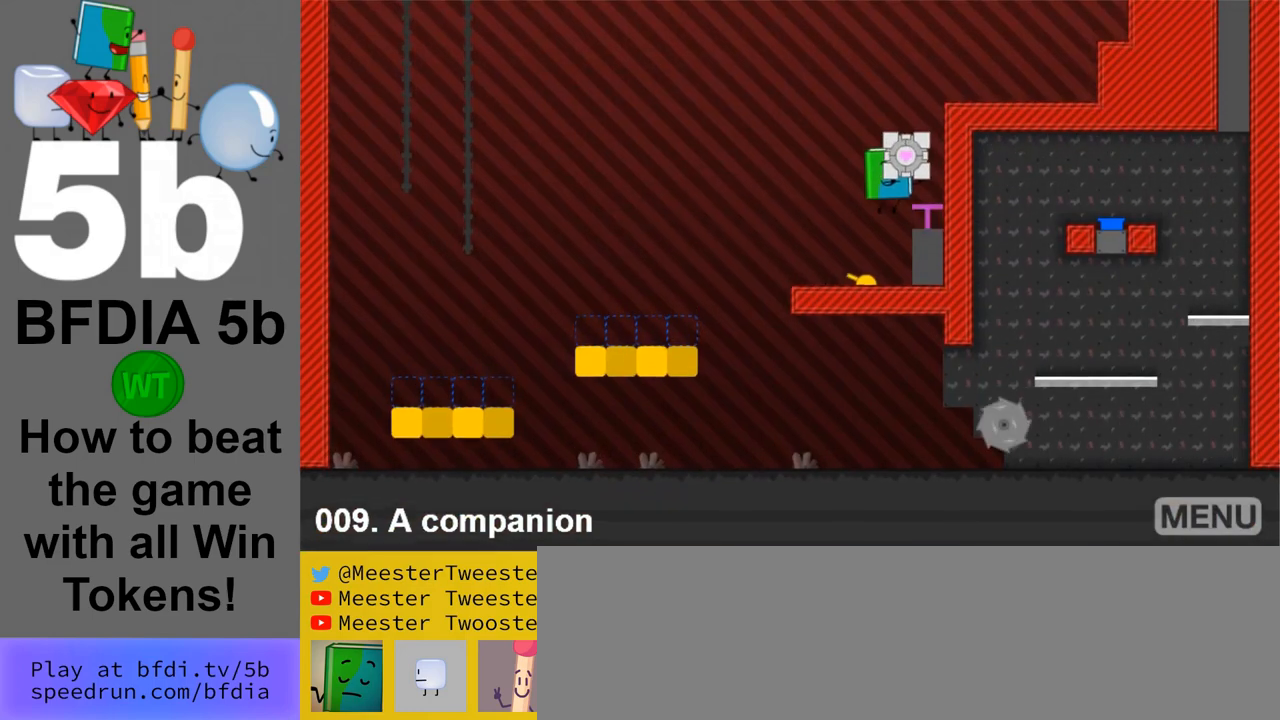
{"keys": ["right"], "mouse": [], "events": []}
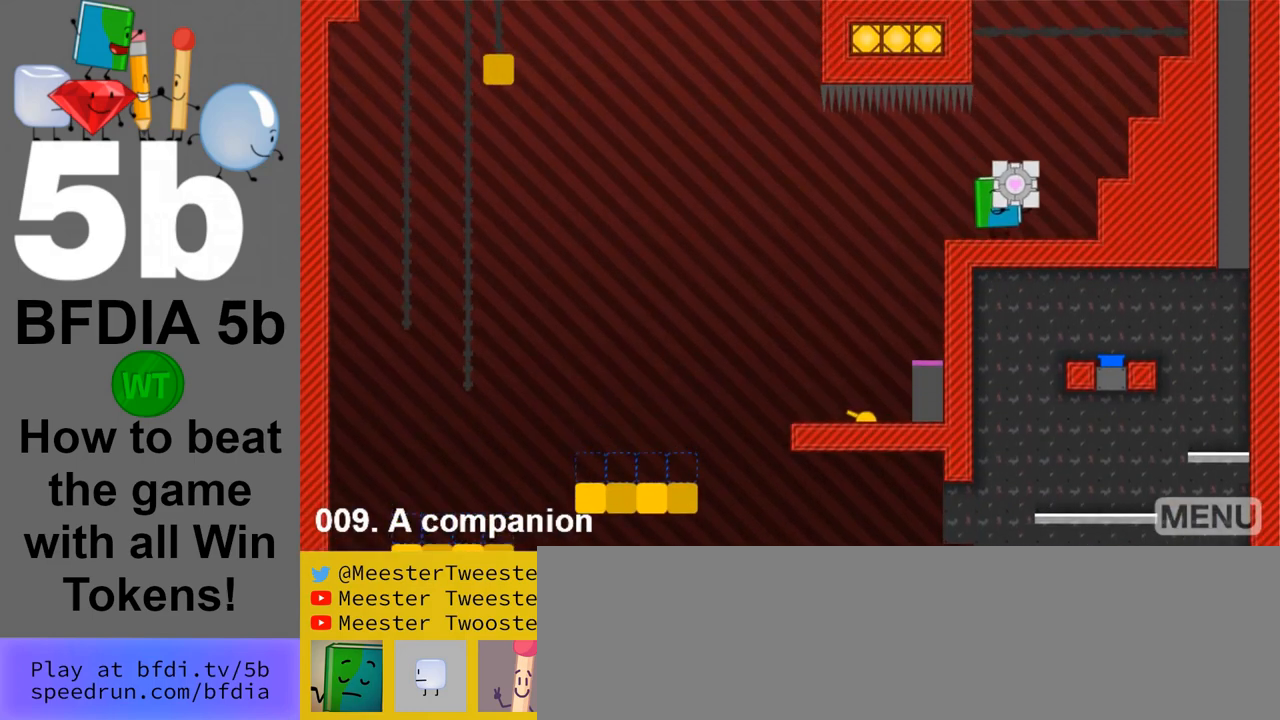
{"keys": ["right", "space"], "mouse": [], "events": [[150, "space", "down"]]}
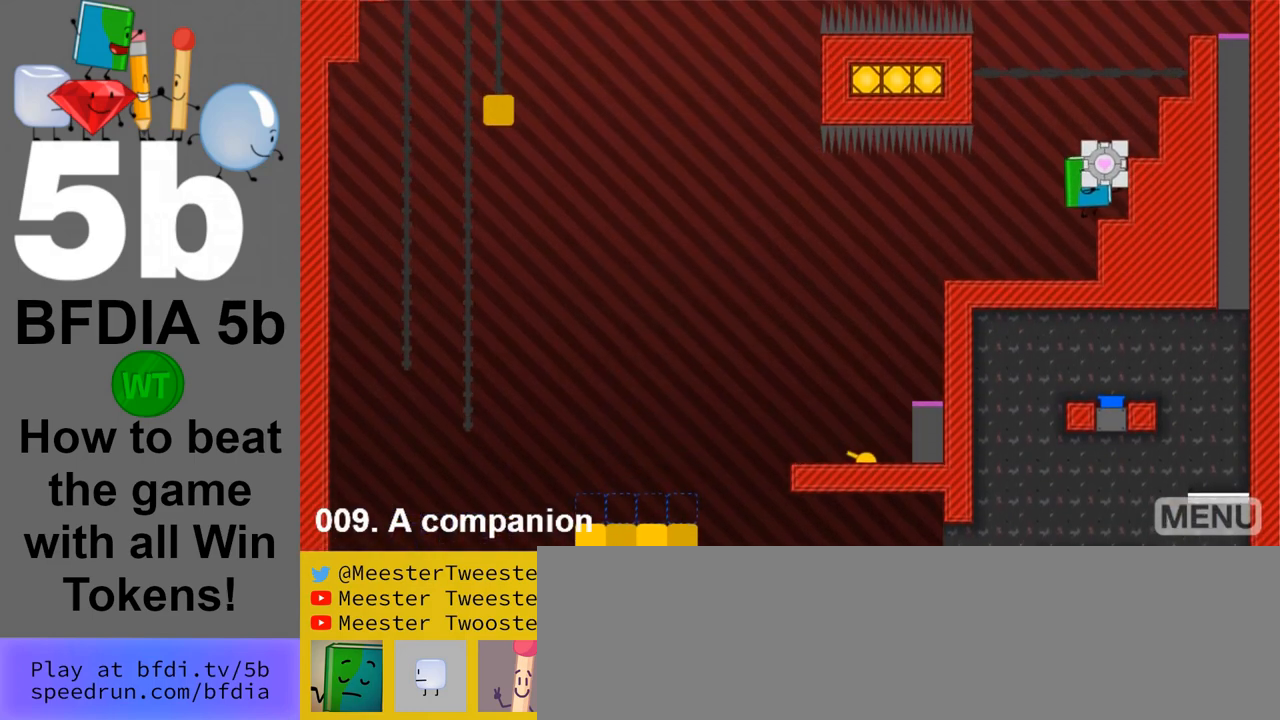
{"keys": ["right", "space"], "mouse": [], "events": []}
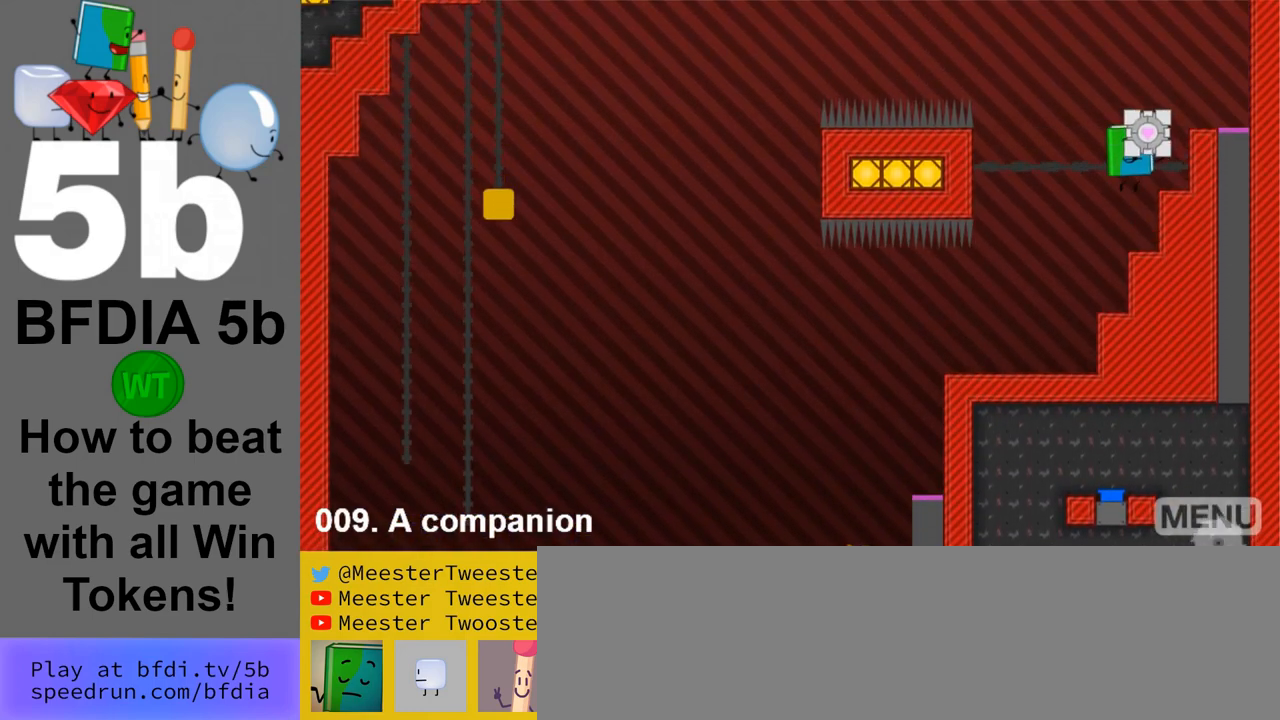
{"keys": ["right", "space"], "mouse": [], "events": [[283, "space", "up"], [417, "space", "down"]]}
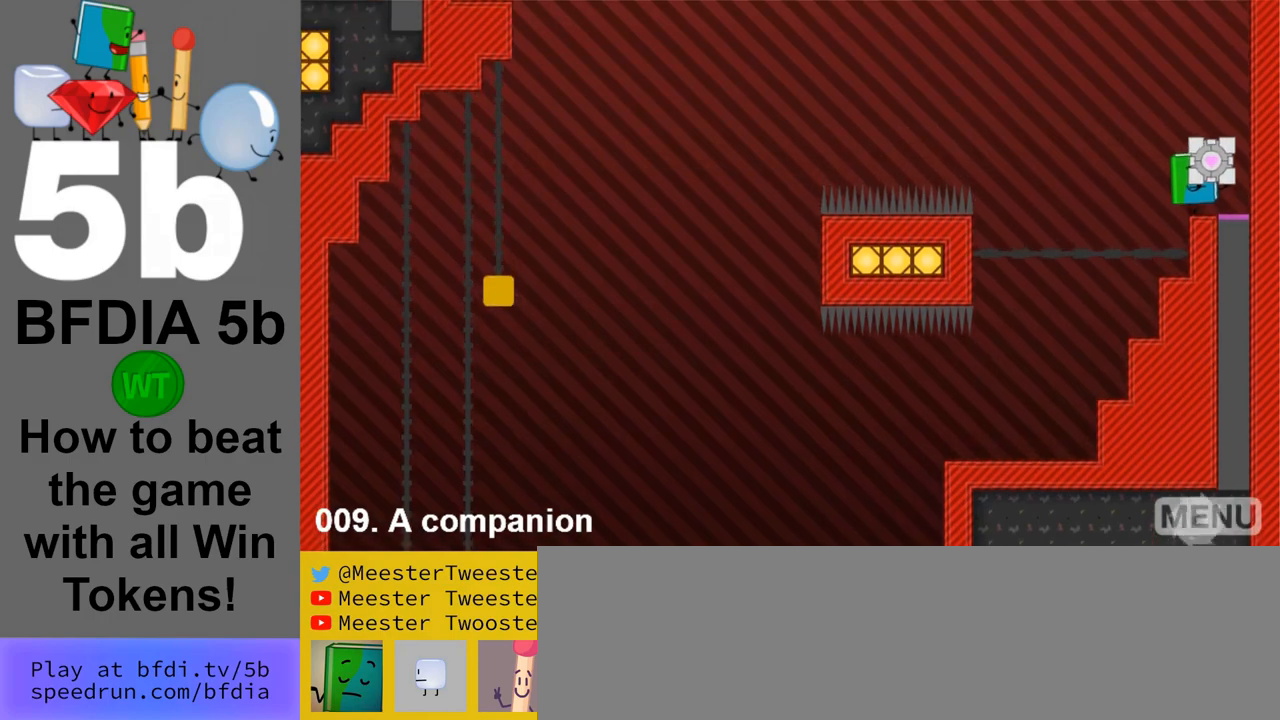
{"keys": [], "mouse": [], "events": [[67, "space", "up"], [117, "down", "down"], [250, "down", "up"], [383, "right", "up"]]}
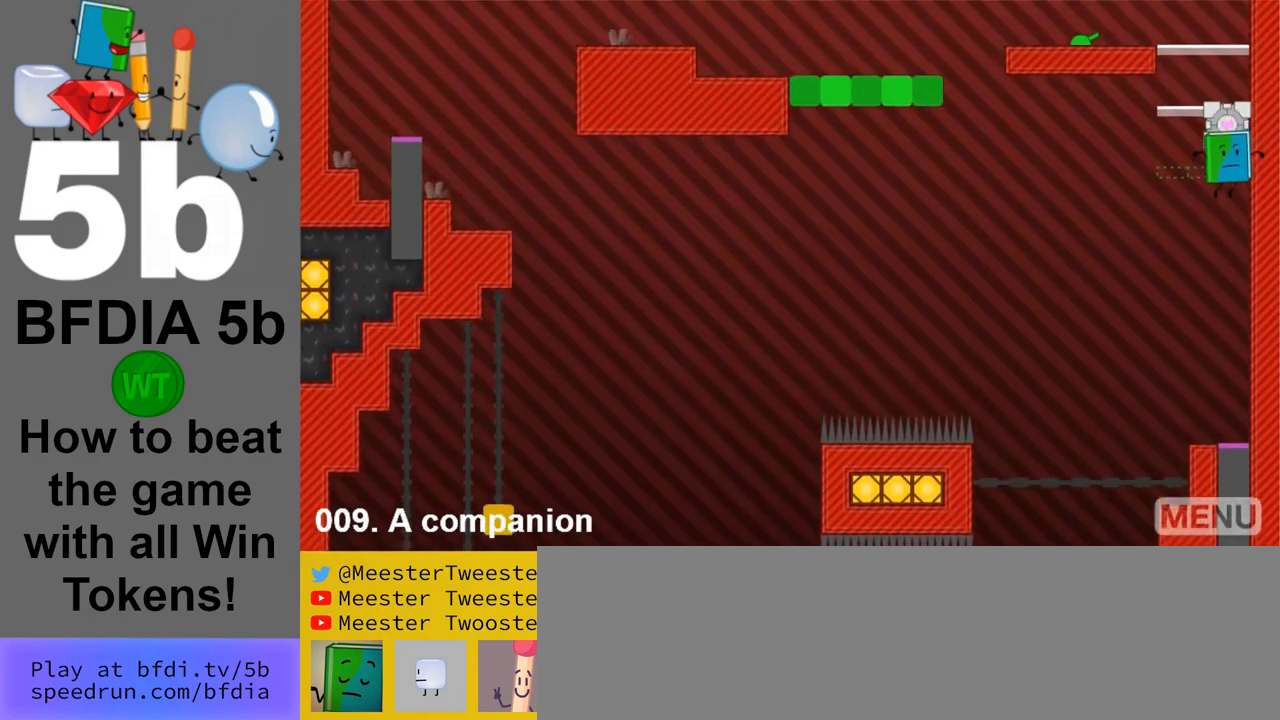
{"keys": ["space"], "mouse": [], "events": [[83, "space", "down"]]}
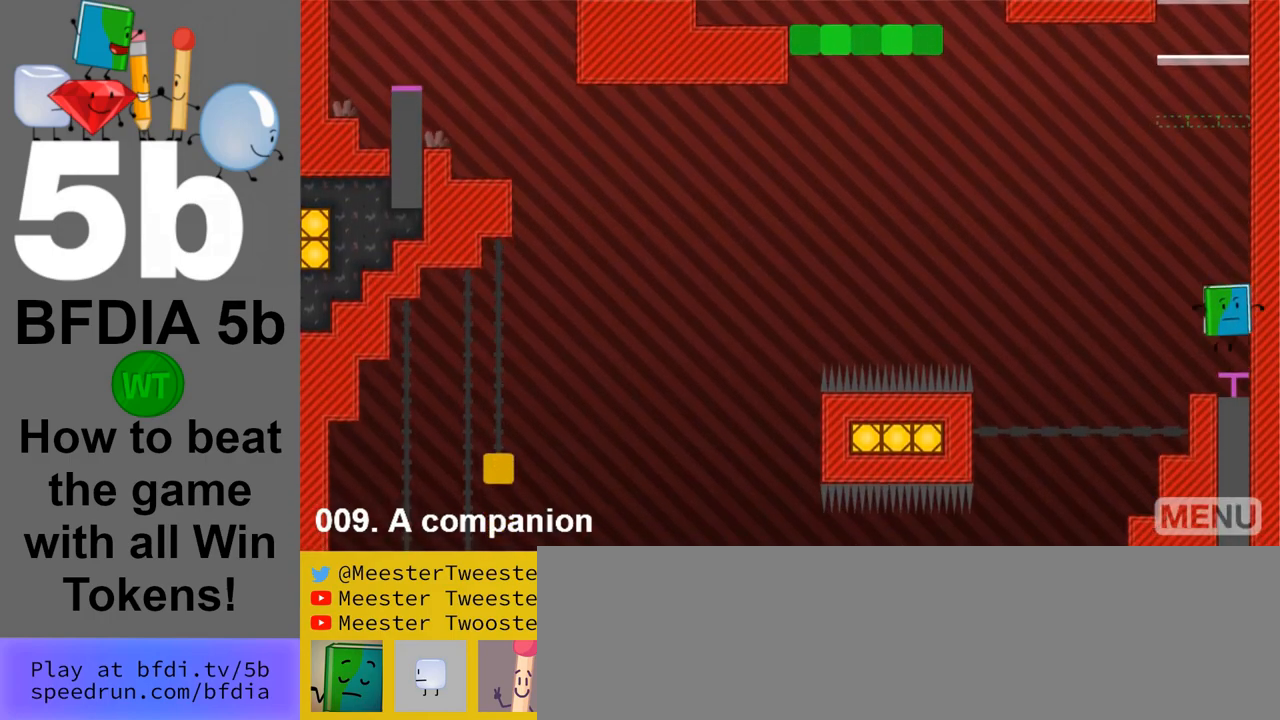
{"keys": ["space"], "mouse": [], "events": []}
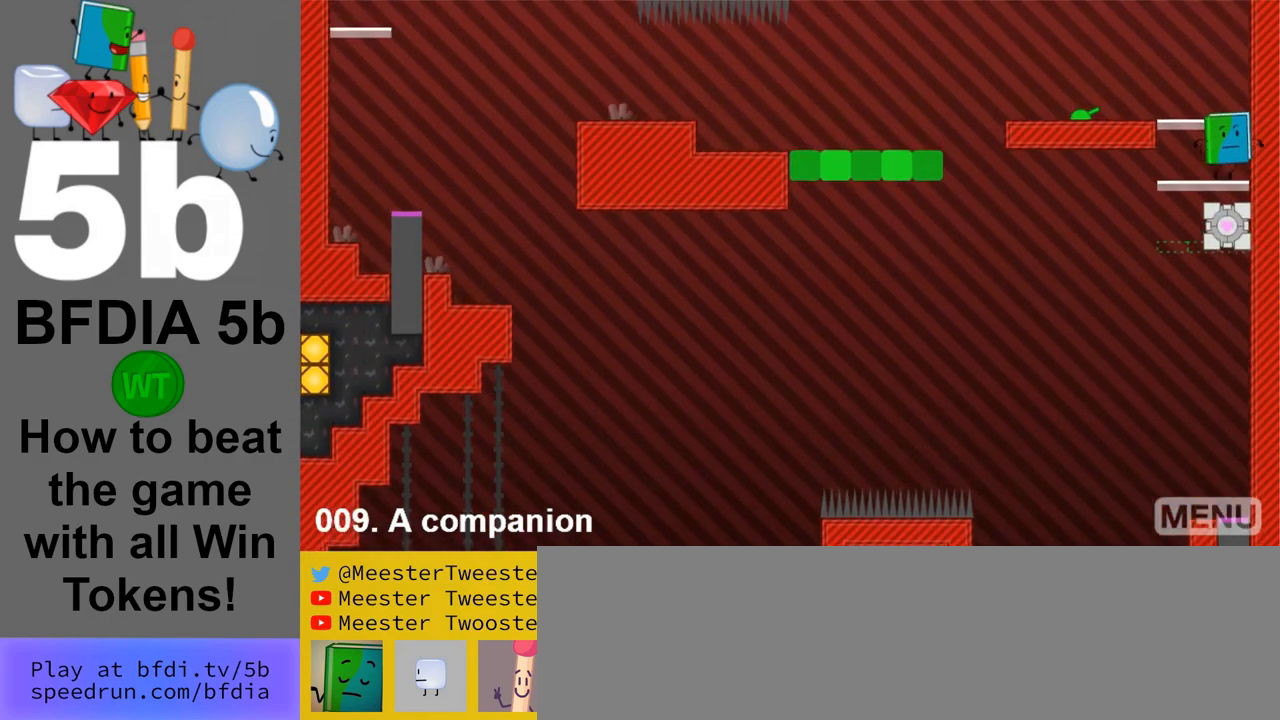
{"keys": ["left"], "mouse": [], "events": [[200, "space", "up"], [250, "left", "down"]]}
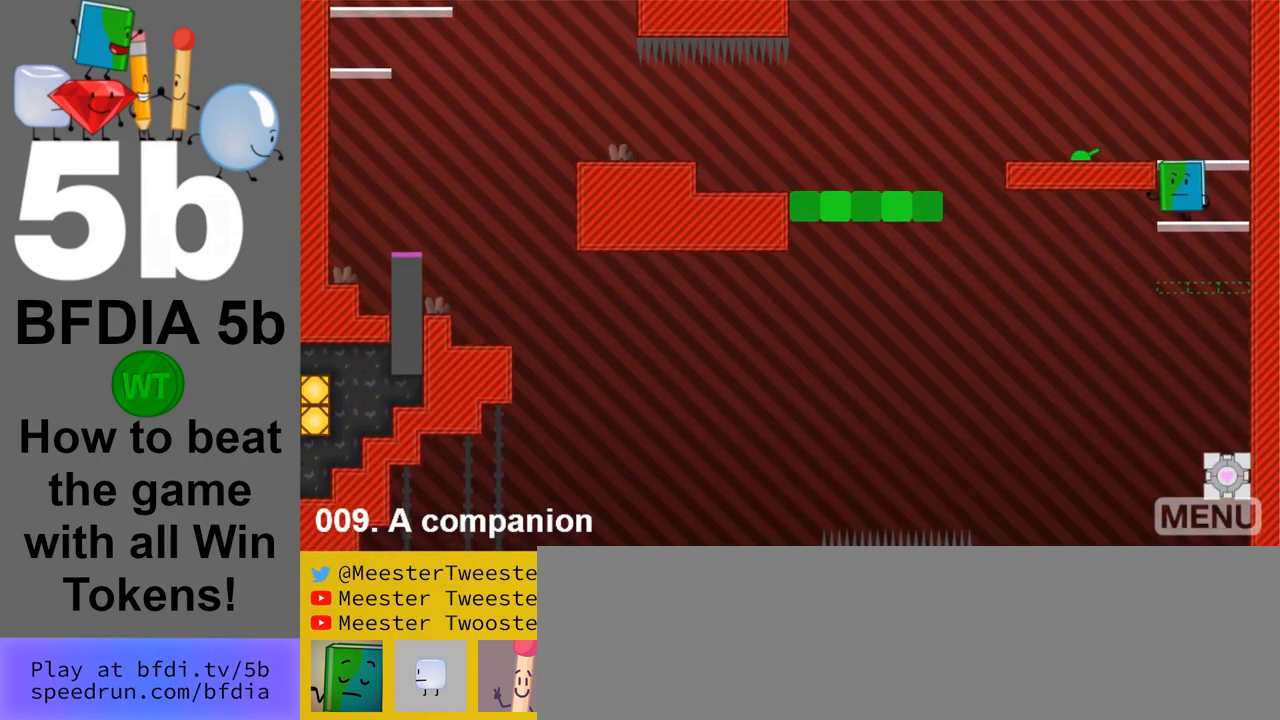
{"keys": ["right"], "mouse": [], "events": [[83, "left", "up"], [500, "right", "down"]]}
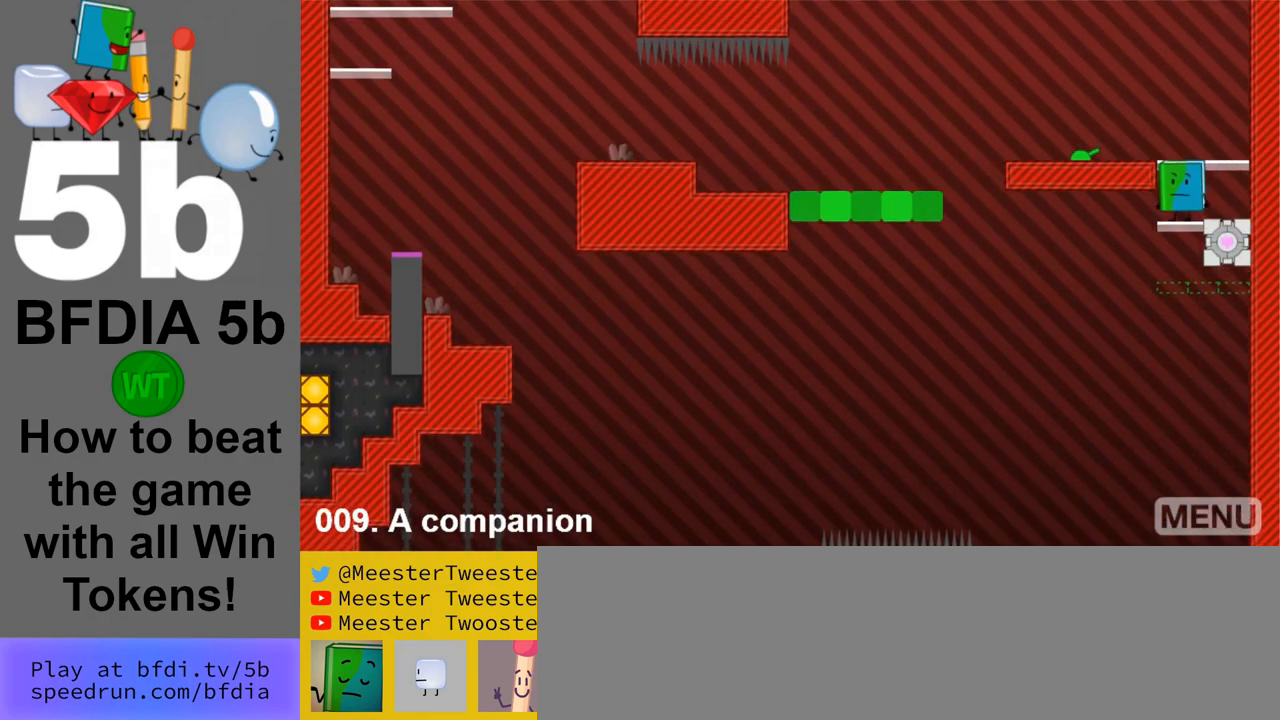
{"keys": ["left"], "mouse": [], "events": [[100, "up", "down"], [150, "right", "up"], [283, "space", "down"], [283, "up", "up"], [467, "left", "down"], [467, "space", "up"]]}